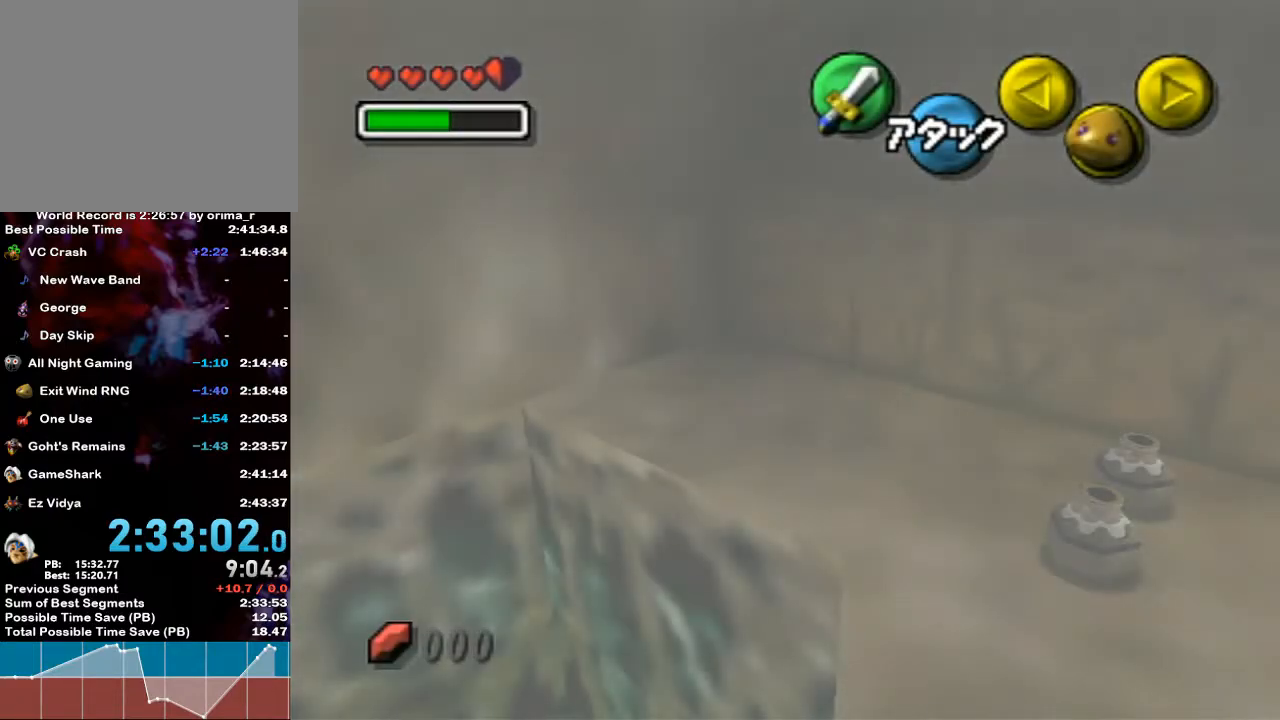
Gameplay with a controller (Nintendo layout); each line is a JSON object with the inputs held at the frame after it. "events" lists button and stick changes between this image and that frame as [ms after this image, input, new state], when the widget could be followed in between. Not read: L3 R3.
{"buttons": [], "left_stick": "down-right", "right_stick": "center", "events": [[33, "left_stick", "down-right"]]}
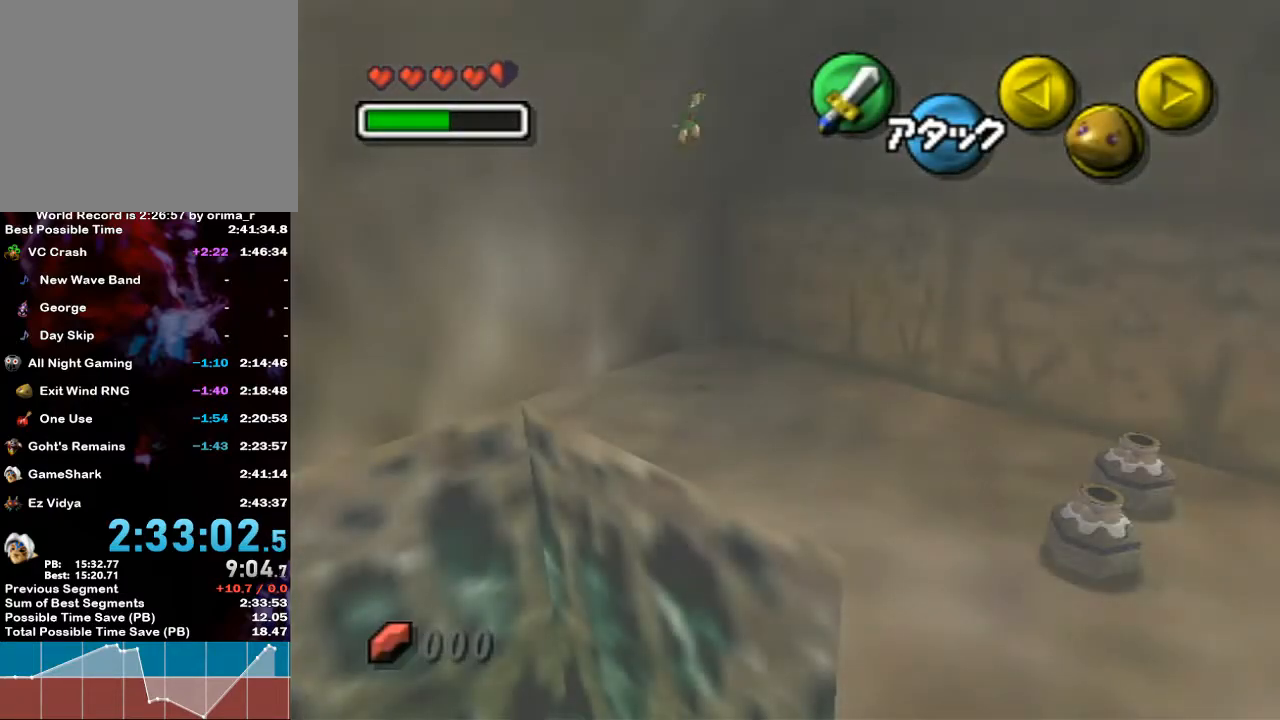
{"buttons": [], "left_stick": "down-right", "right_stick": "center", "events": [[283, "Z", "down"], [317, "Z", "up"], [417, "Z", "down"], [450, "Z", "up"]]}
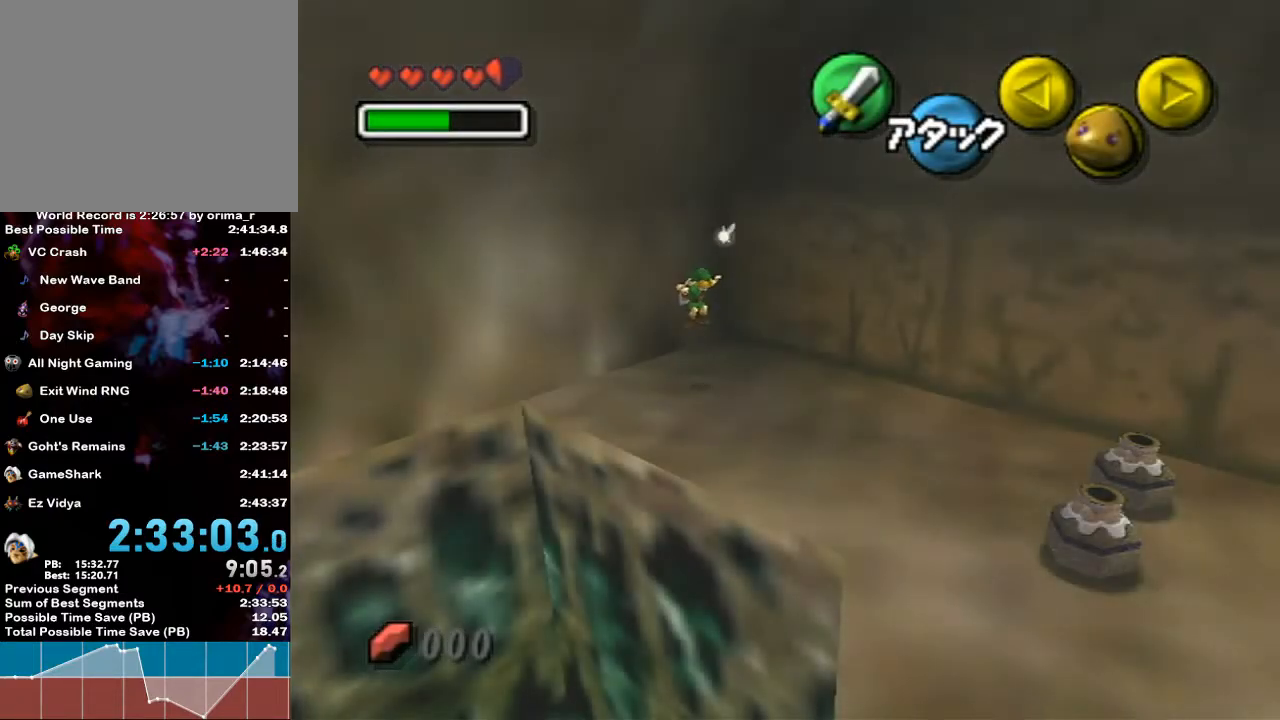
{"buttons": [], "left_stick": "down-right", "right_stick": "center", "events": [[100, "Z", "down"], [150, "Z", "up"]]}
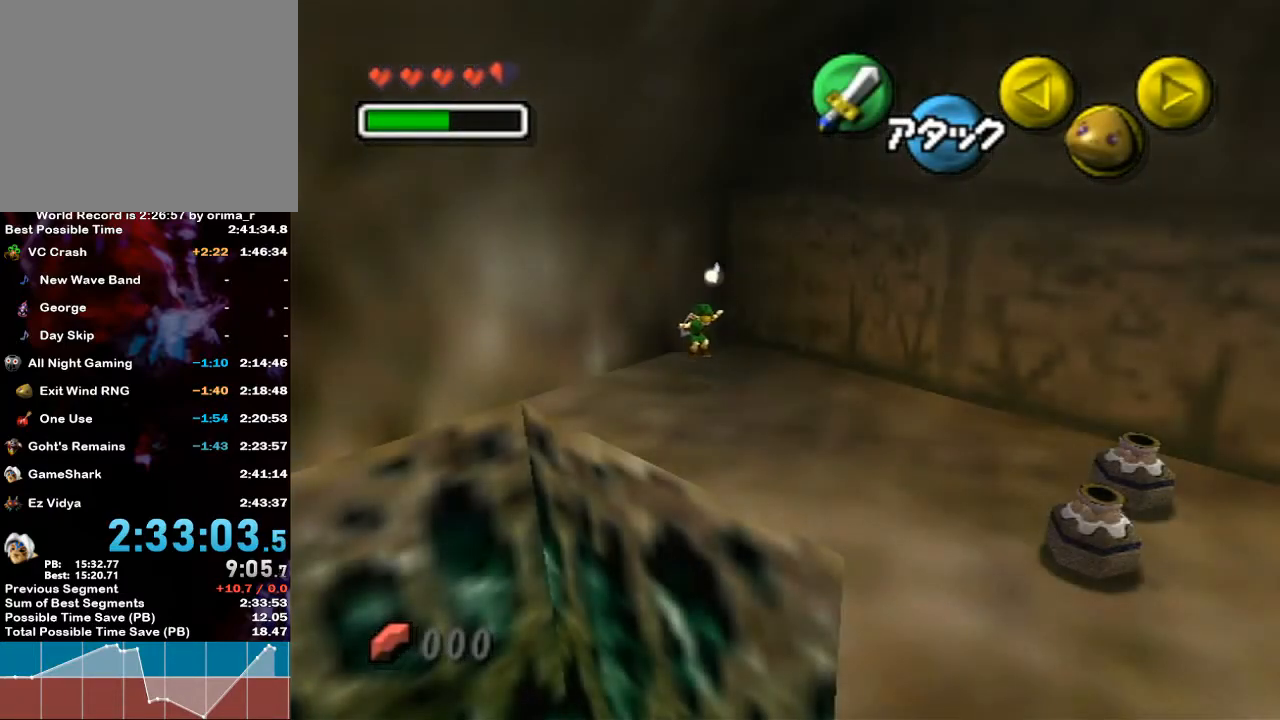
{"buttons": [], "left_stick": "down-right", "right_stick": "center", "events": []}
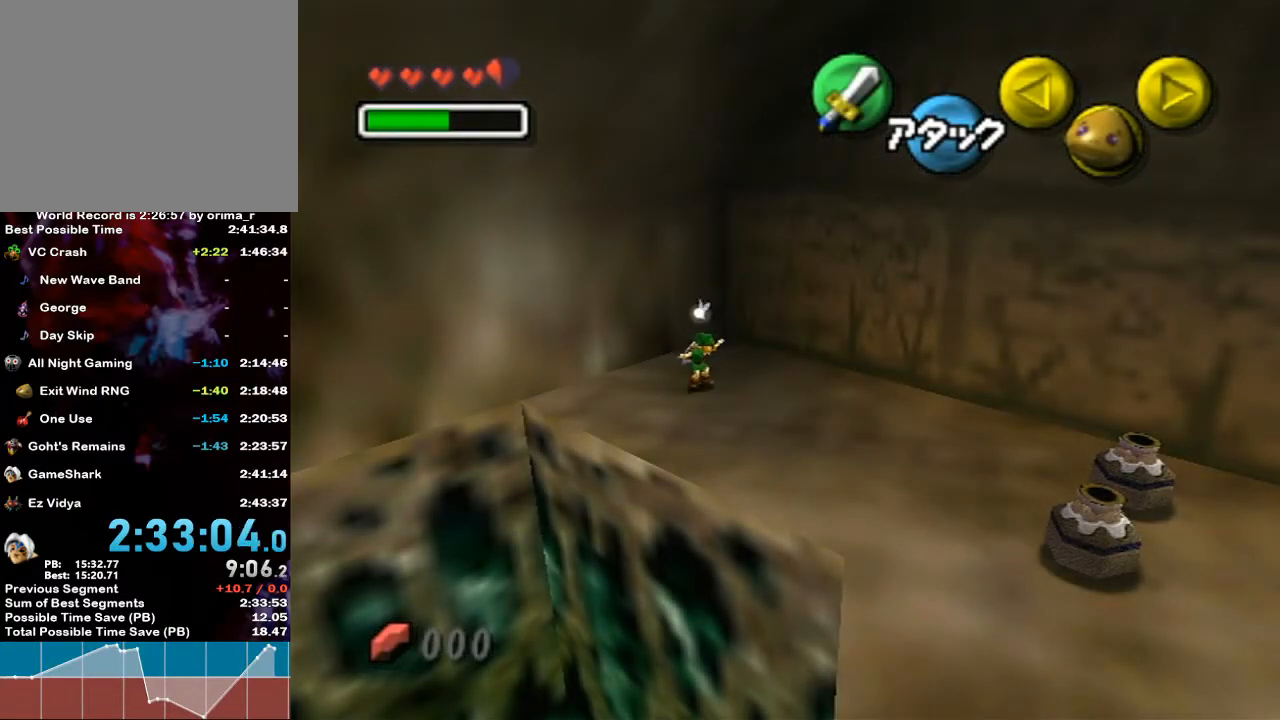
{"buttons": [], "left_stick": "down-right", "right_stick": "center", "events": []}
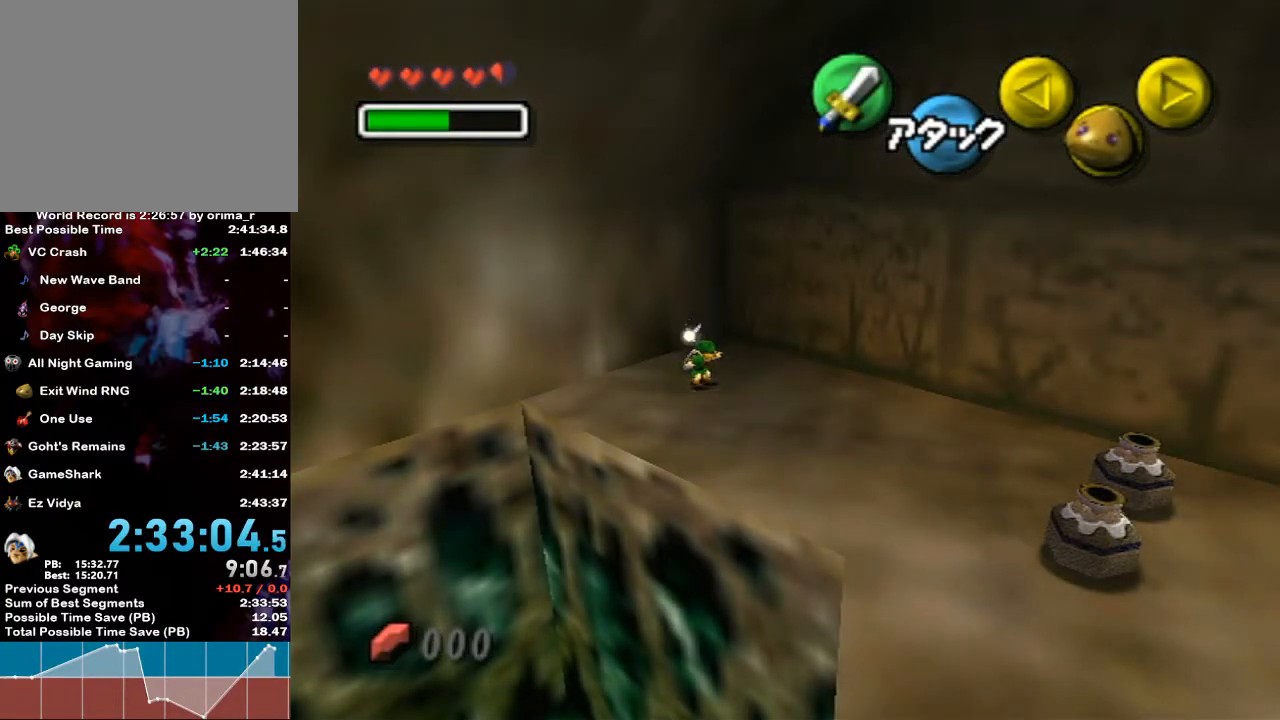
{"buttons": ["Z"], "left_stick": "down-right", "right_stick": "center", "events": [[100, "Z", "down"], [200, "Z", "up"], [250, "Z", "down"], [350, "Z", "up"], [383, "Z", "down"], [467, "Z", "up"], [500, "Z", "down"]]}
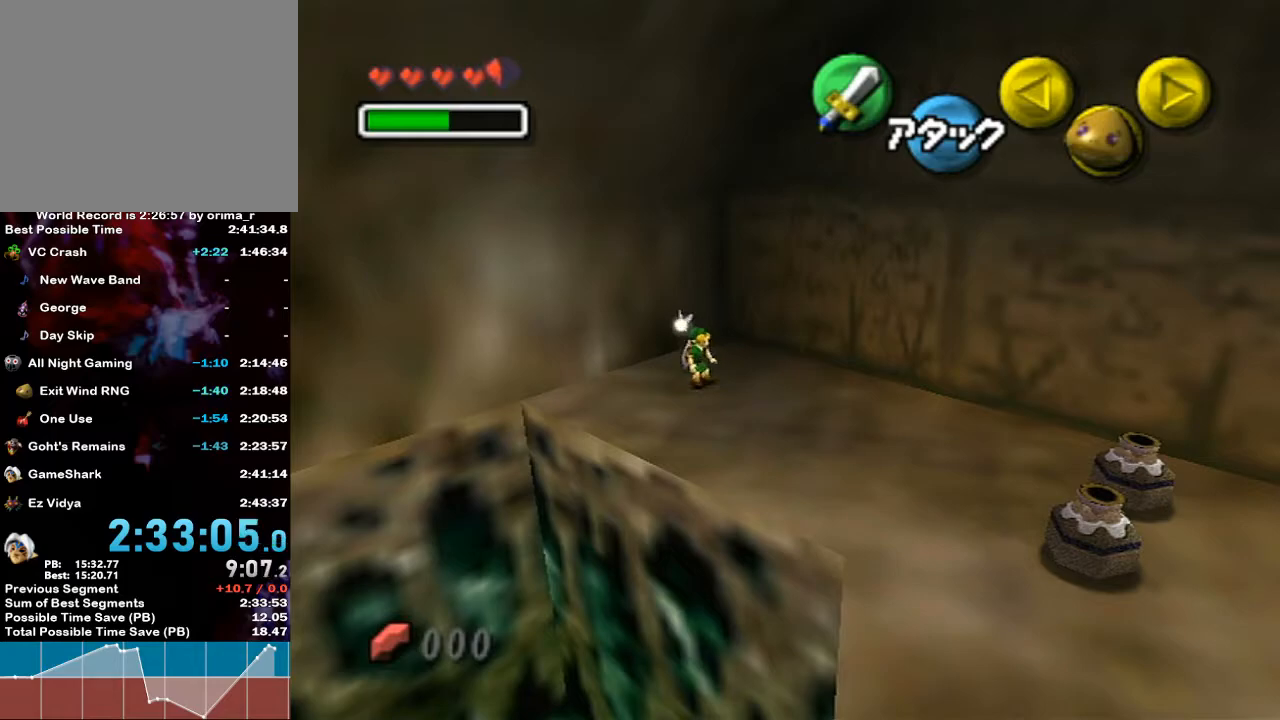
{"buttons": [], "left_stick": "down-right", "right_stick": "center", "events": [[117, "Z", "up"], [167, "Z", "down"], [250, "Z", "up"], [317, "Z", "down"], [383, "Z", "up"], [450, "Z", "down"], [500, "Z", "up"]]}
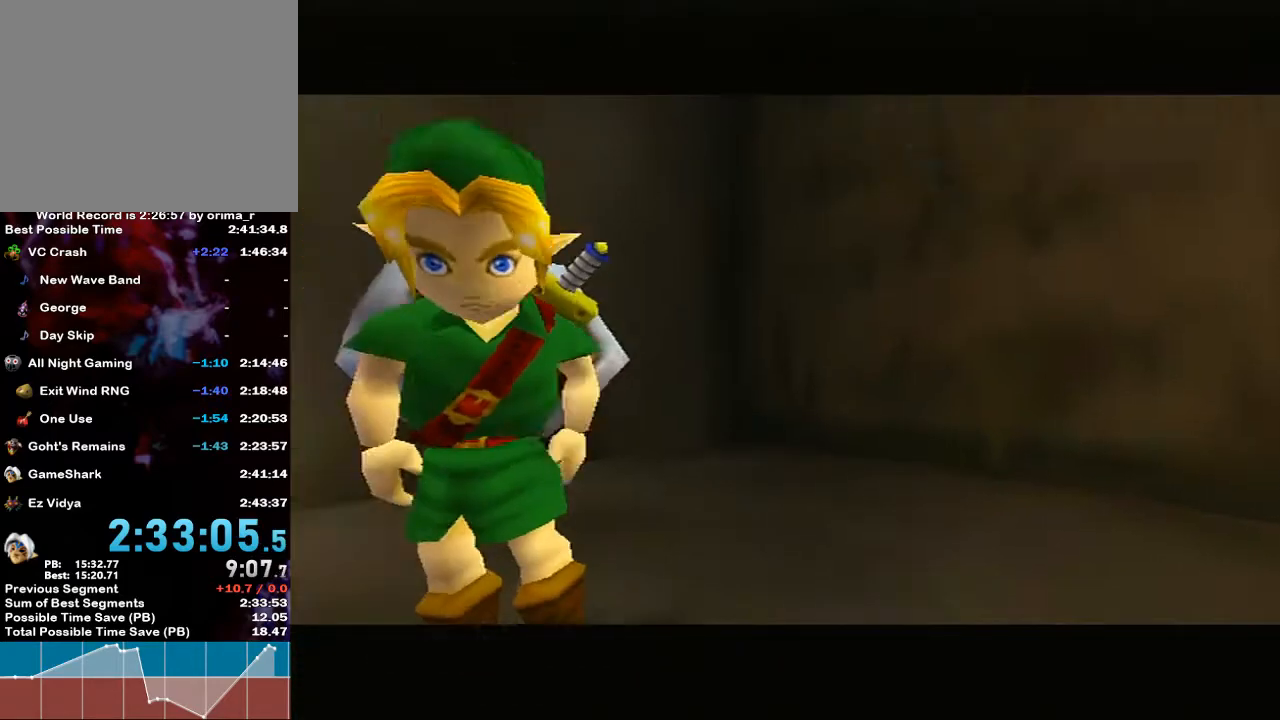
{"buttons": [], "left_stick": "down-right", "right_stick": "center", "events": [[67, "Z", "down"], [133, "Z", "up"], [167, "Z", "down"], [250, "Z", "up"]]}
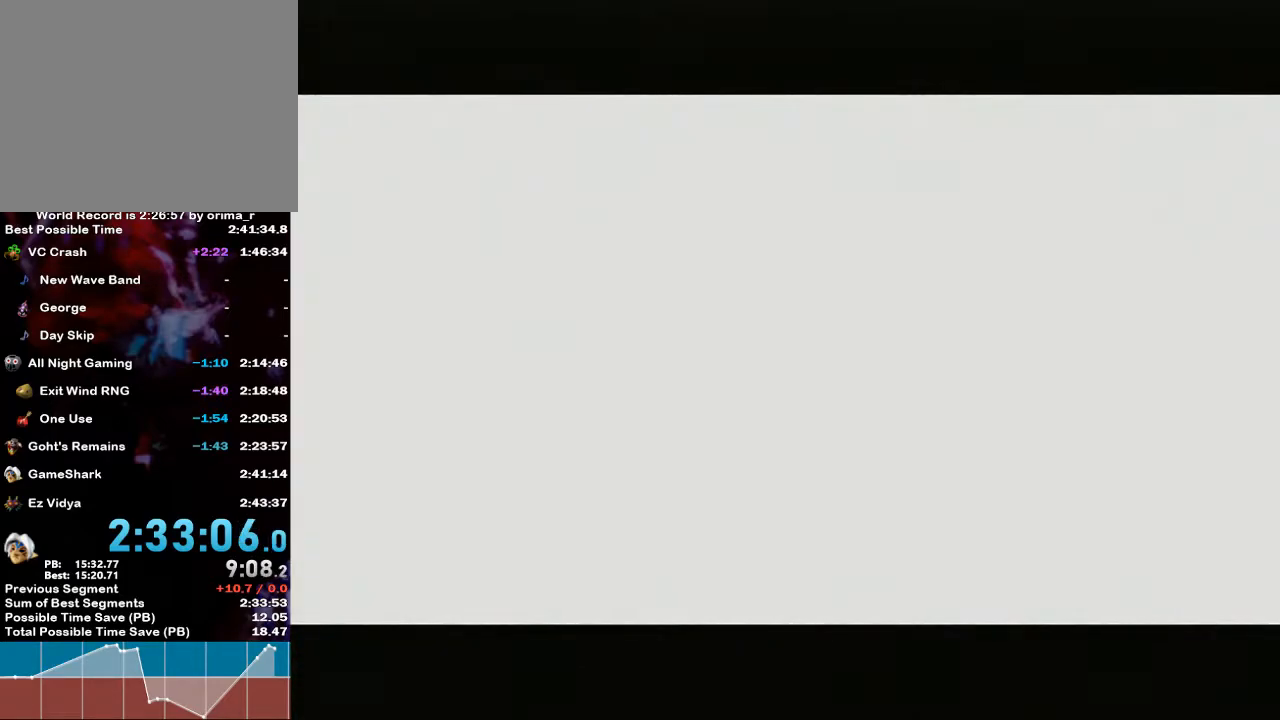
{"buttons": [], "left_stick": "down-right", "right_stick": "center", "events": []}
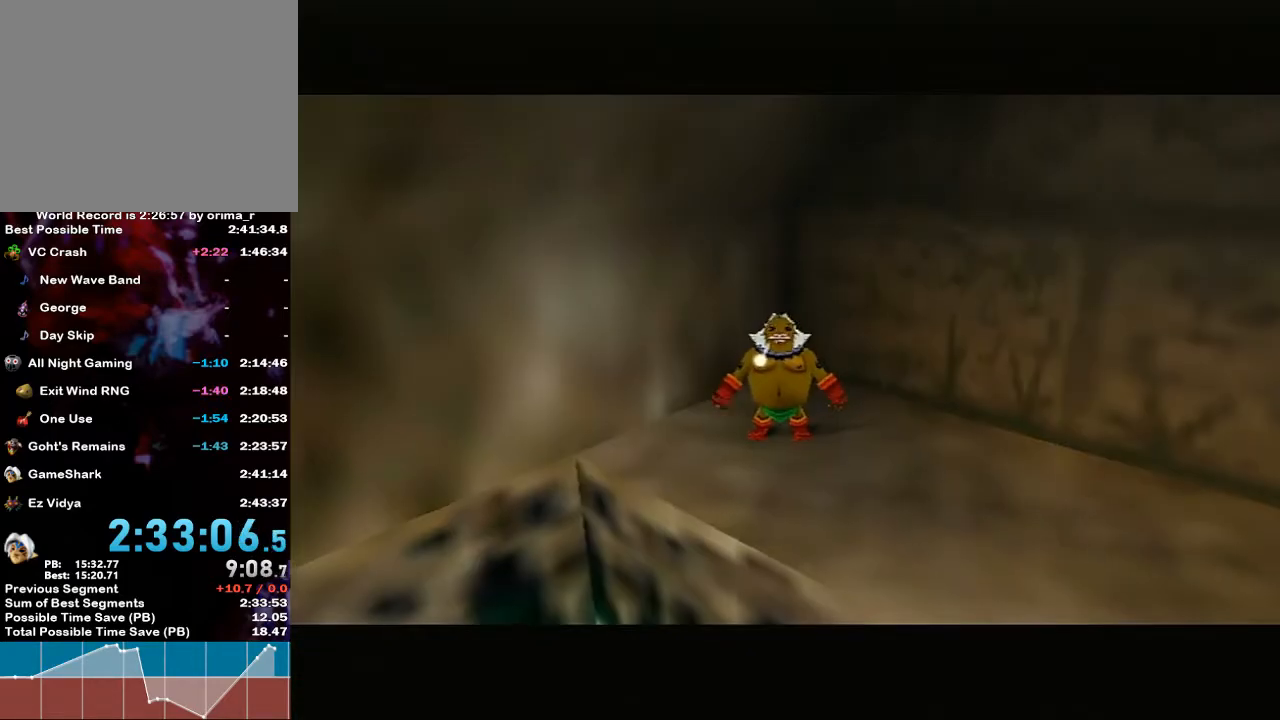
{"buttons": ["A"], "left_stick": "down-right", "right_stick": "center", "events": [[383, "A", "down"]]}
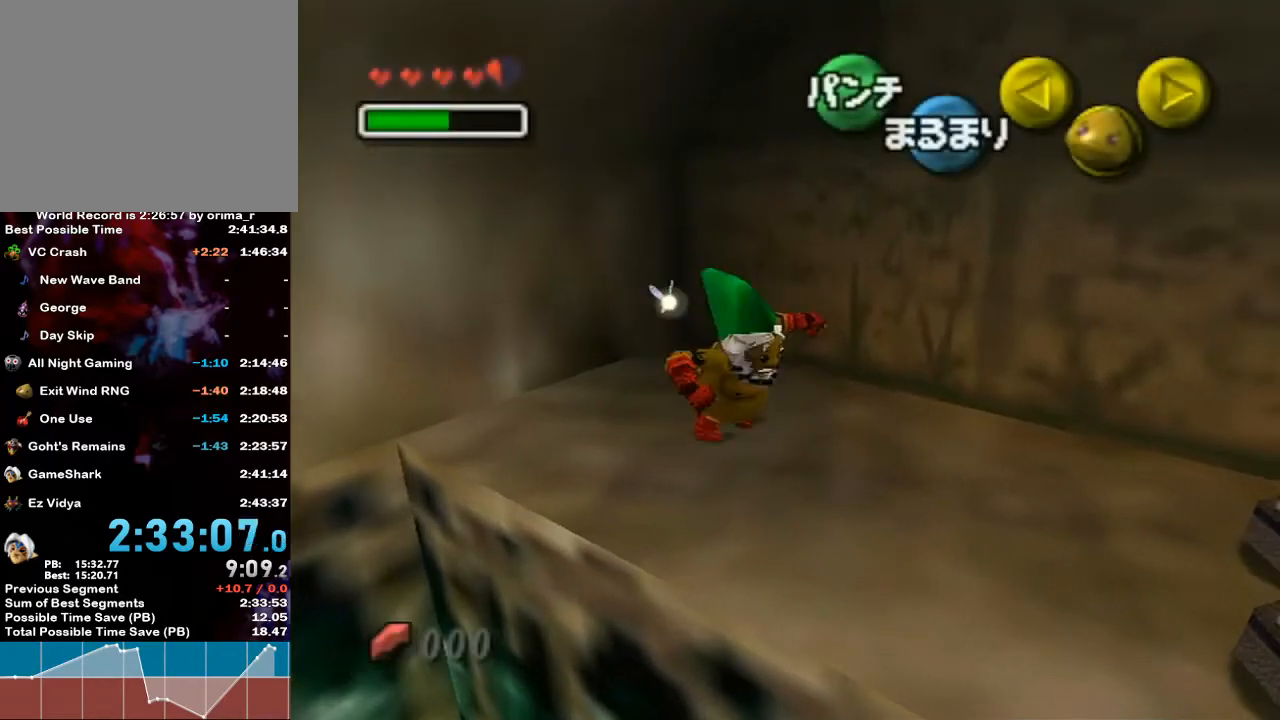
{"buttons": ["A"], "left_stick": "right", "right_stick": "center", "events": [[467, "left_stick", "right"]]}
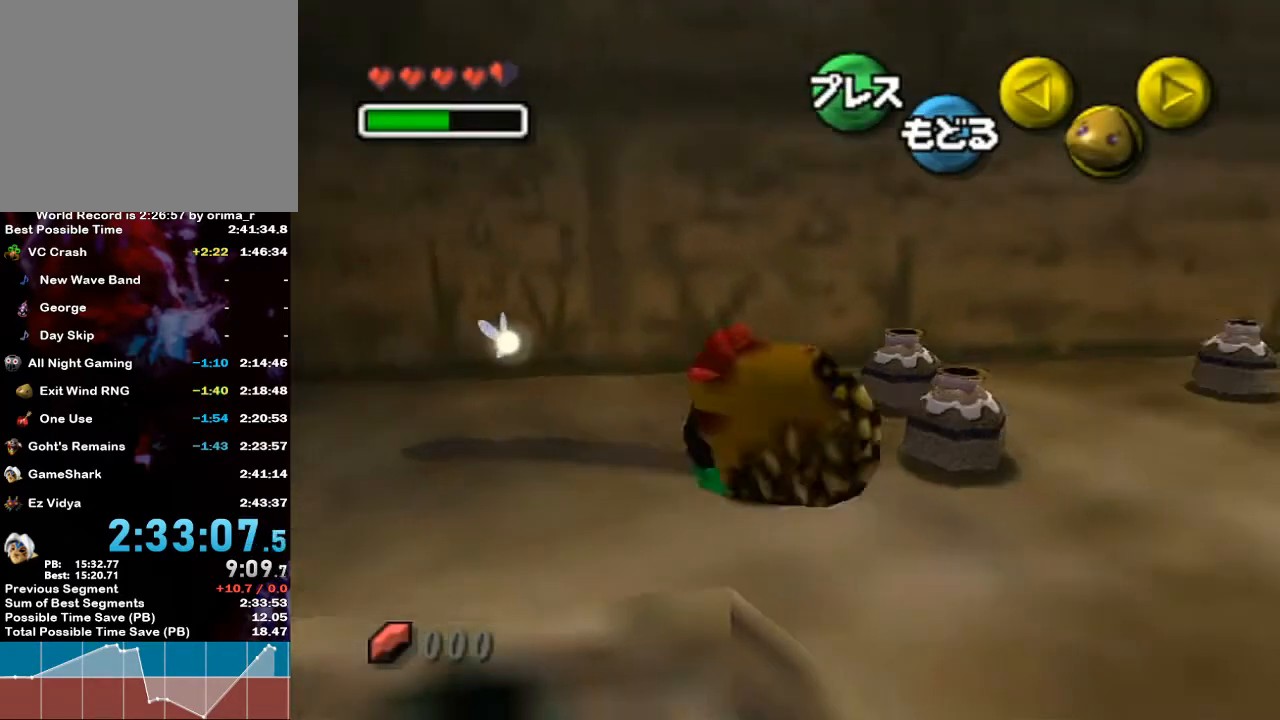
{"buttons": [], "left_stick": "up-left", "right_stick": "center", "events": [[100, "left_stick", "up-right"], [200, "left_stick", "up"], [350, "A", "up"], [467, "left_stick", "up-left"]]}
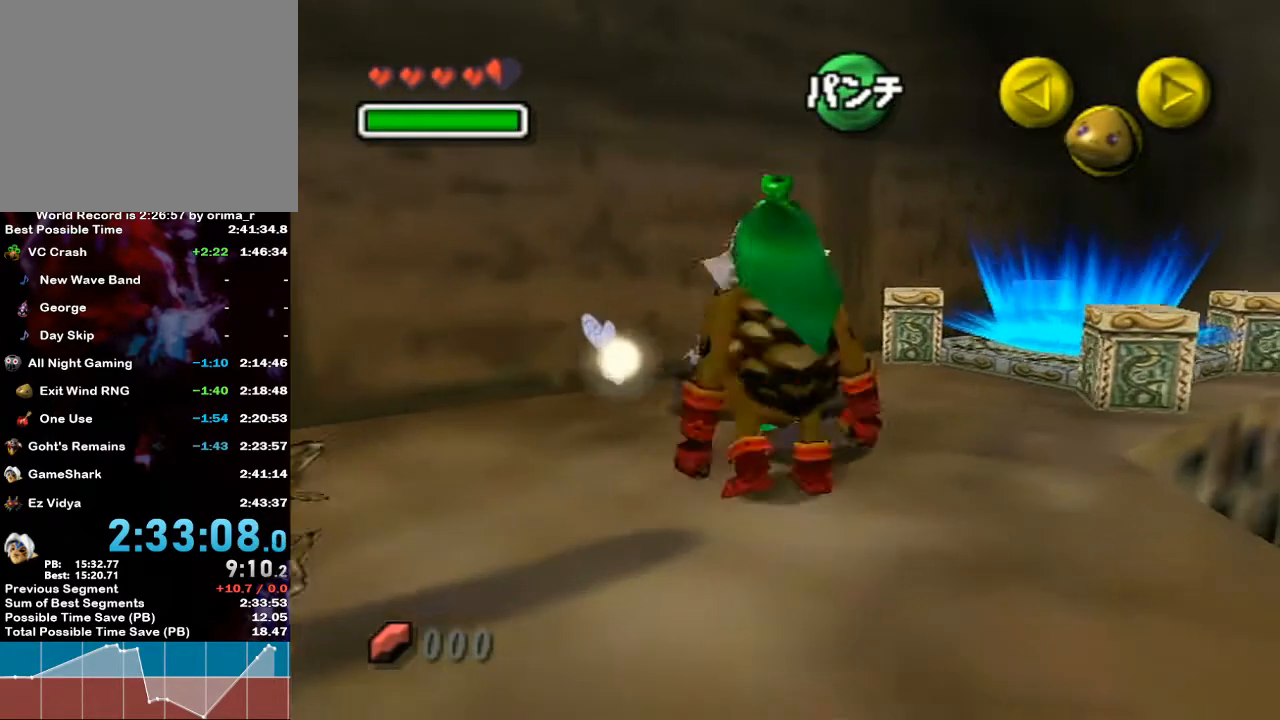
{"buttons": [], "left_stick": "up-left", "right_stick": "center", "events": []}
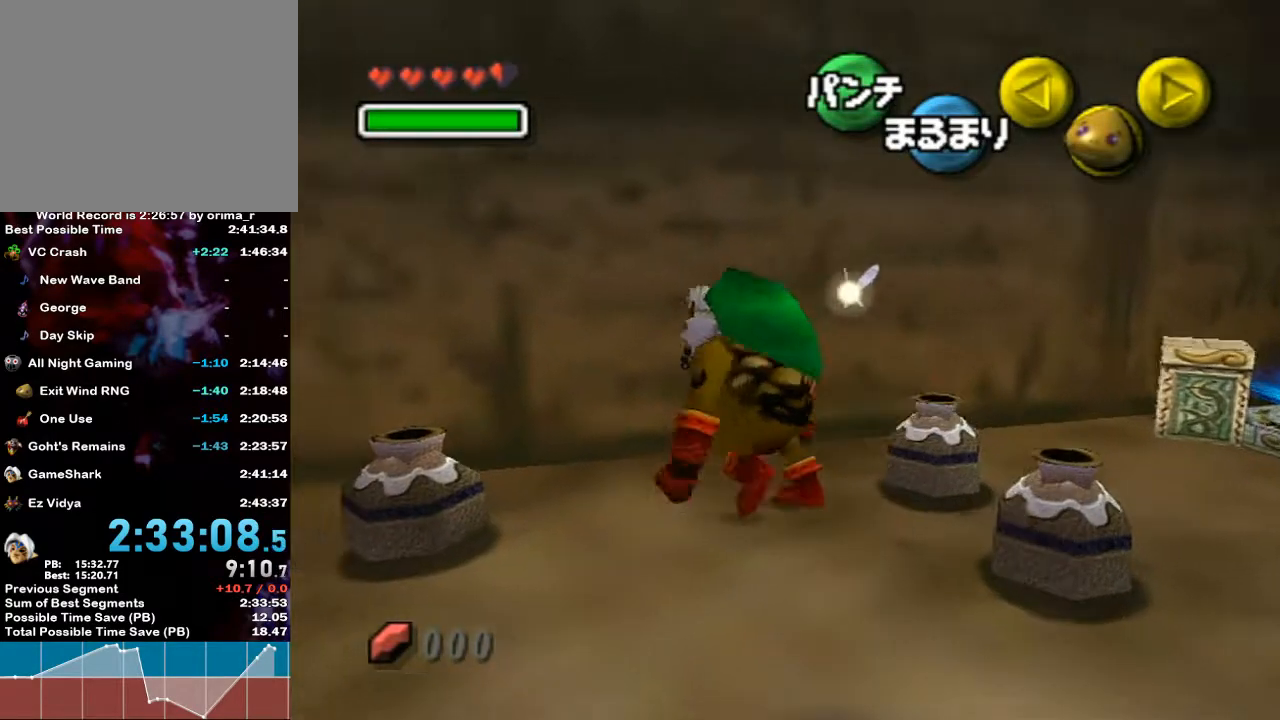
{"buttons": ["L1"], "left_stick": "center", "right_stick": "center", "events": [[133, "left_stick", "up"], [283, "L1", "down"], [350, "left_stick", "center"]]}
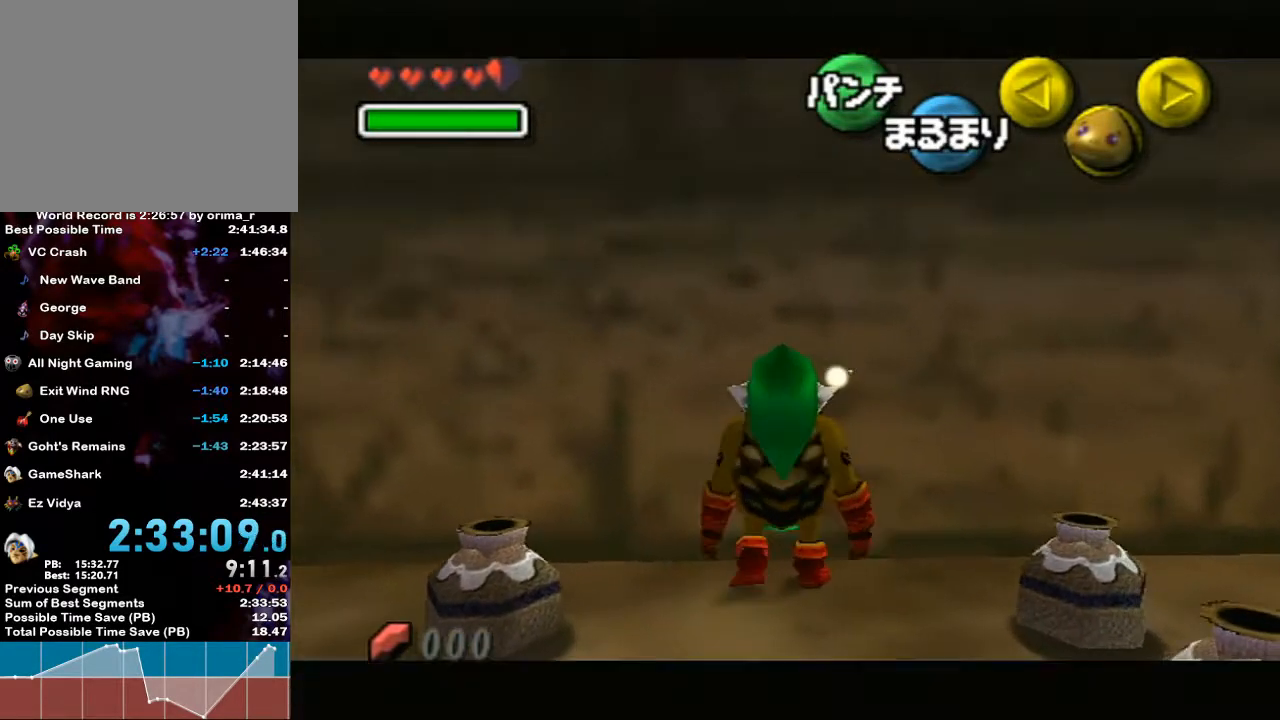
{"buttons": ["R1"], "left_stick": "down", "right_stick": "center", "events": [[200, "R1", "down"], [300, "L1", "up"], [300, "left_stick", "down"], [383, "R1", "up"], [433, "R1", "down"]]}
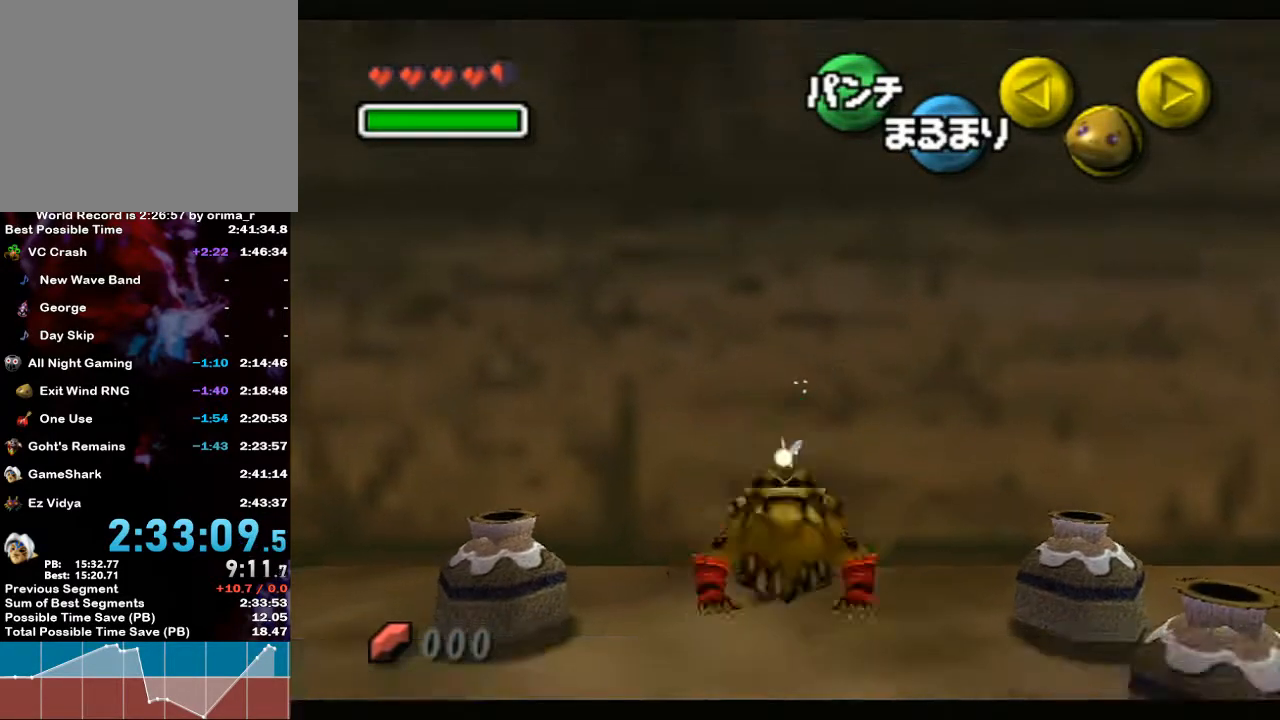
{"buttons": ["A"], "left_stick": "center", "right_stick": "center", "events": [[33, "L1", "down"], [83, "left_stick", "center"], [183, "R1", "up"], [433, "L1", "up"], [467, "A", "down"]]}
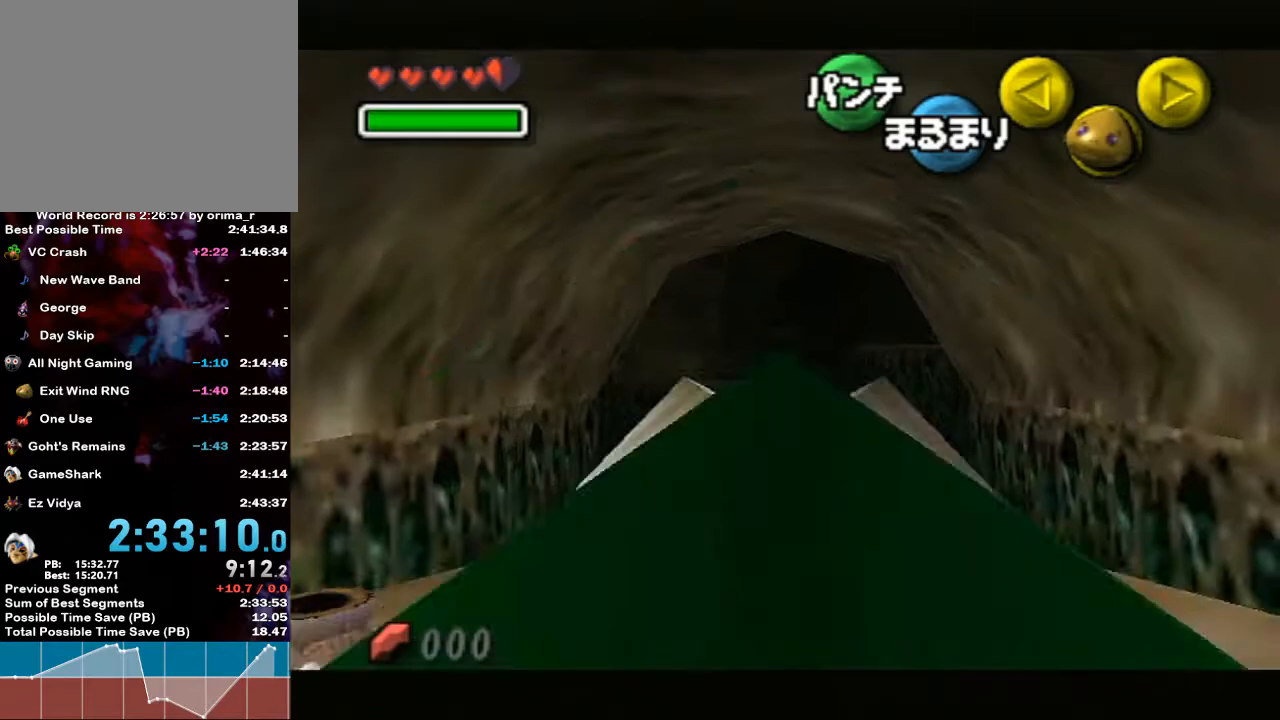
{"buttons": ["A"], "left_stick": "up", "right_stick": "center", "events": [[133, "left_stick", "up"]]}
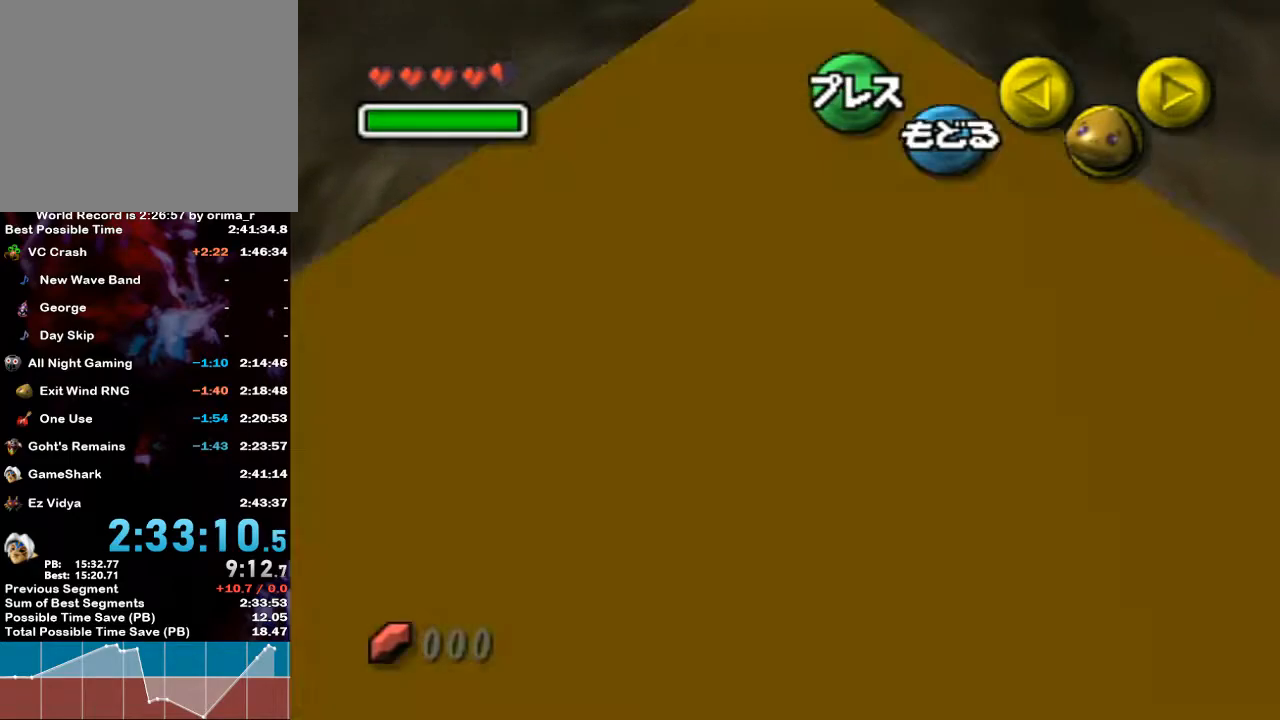
{"buttons": ["A"], "left_stick": "up", "right_stick": "center", "events": []}
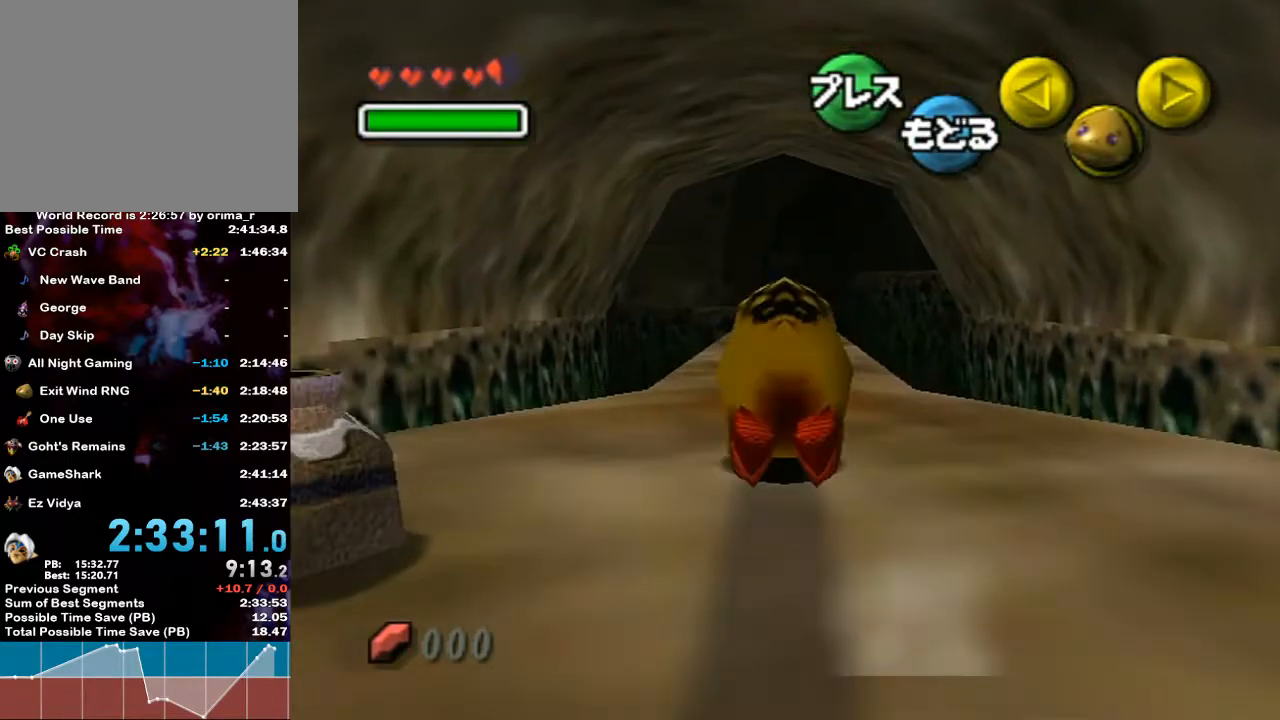
{"buttons": ["A"], "left_stick": "up", "right_stick": "center", "events": []}
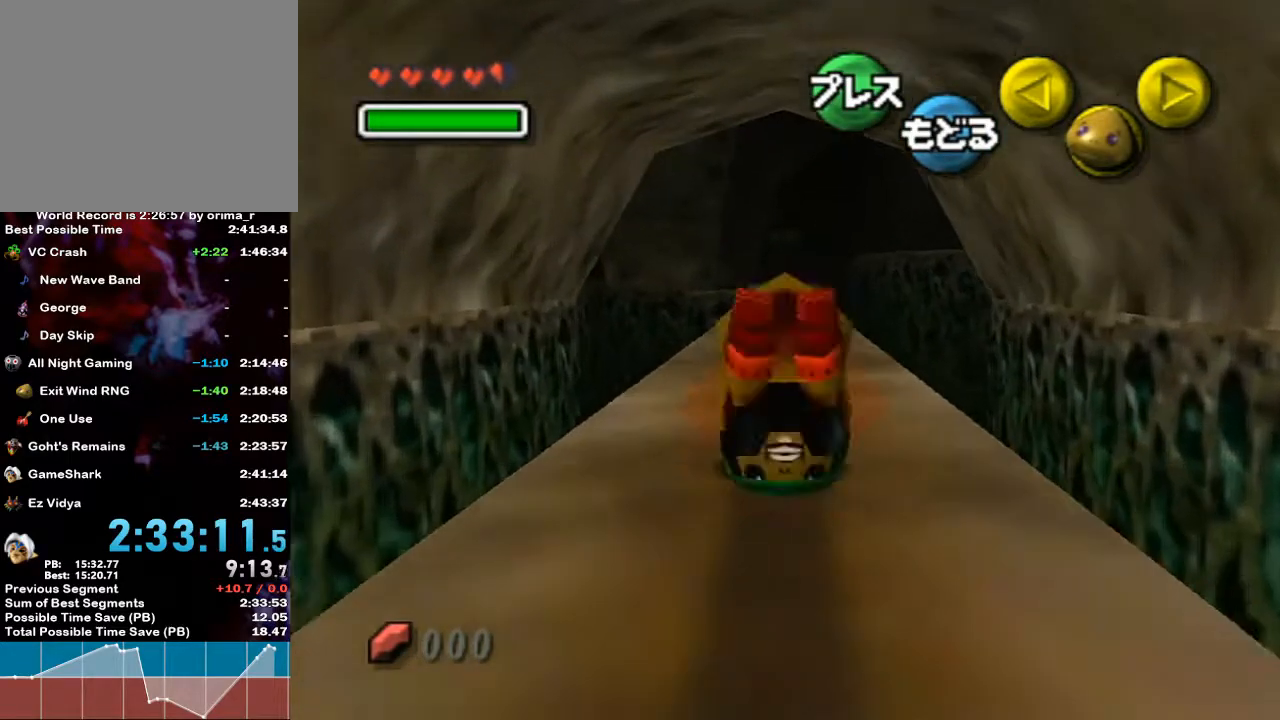
{"buttons": ["A"], "left_stick": "up", "right_stick": "center", "events": []}
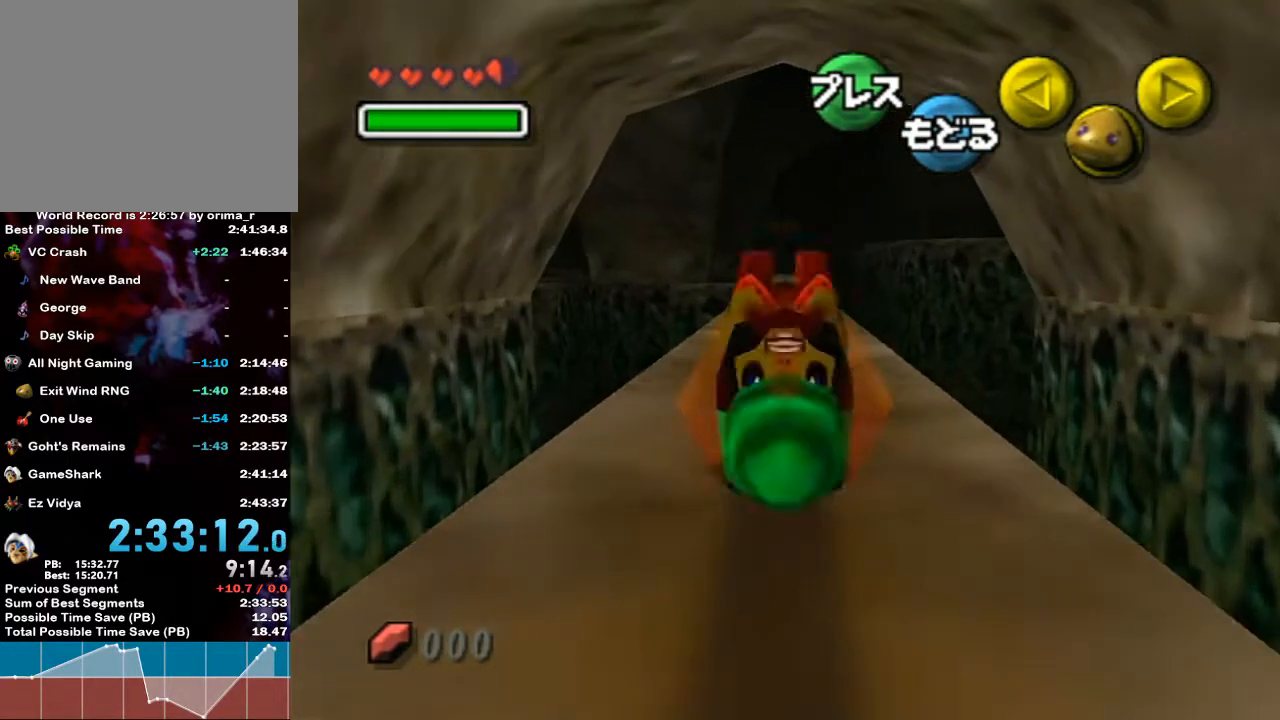
{"buttons": ["A"], "left_stick": "up", "right_stick": "center", "events": []}
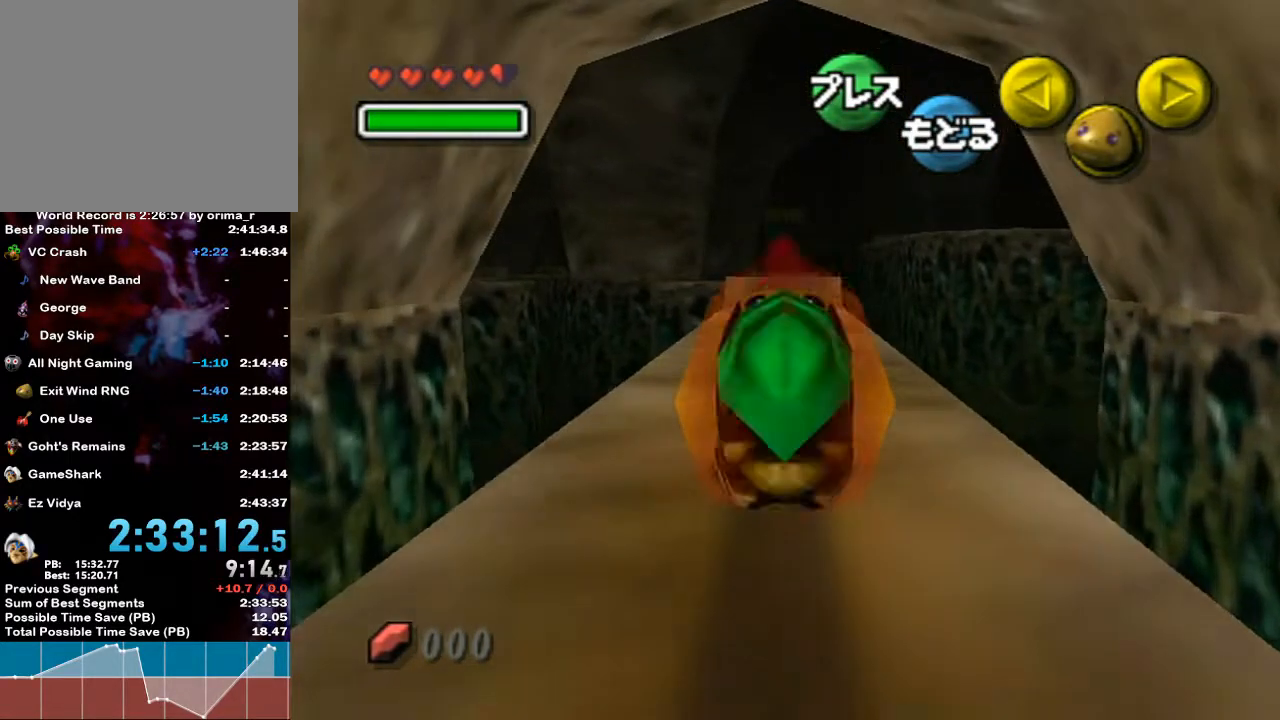
{"buttons": ["A"], "left_stick": "up", "right_stick": "center", "events": []}
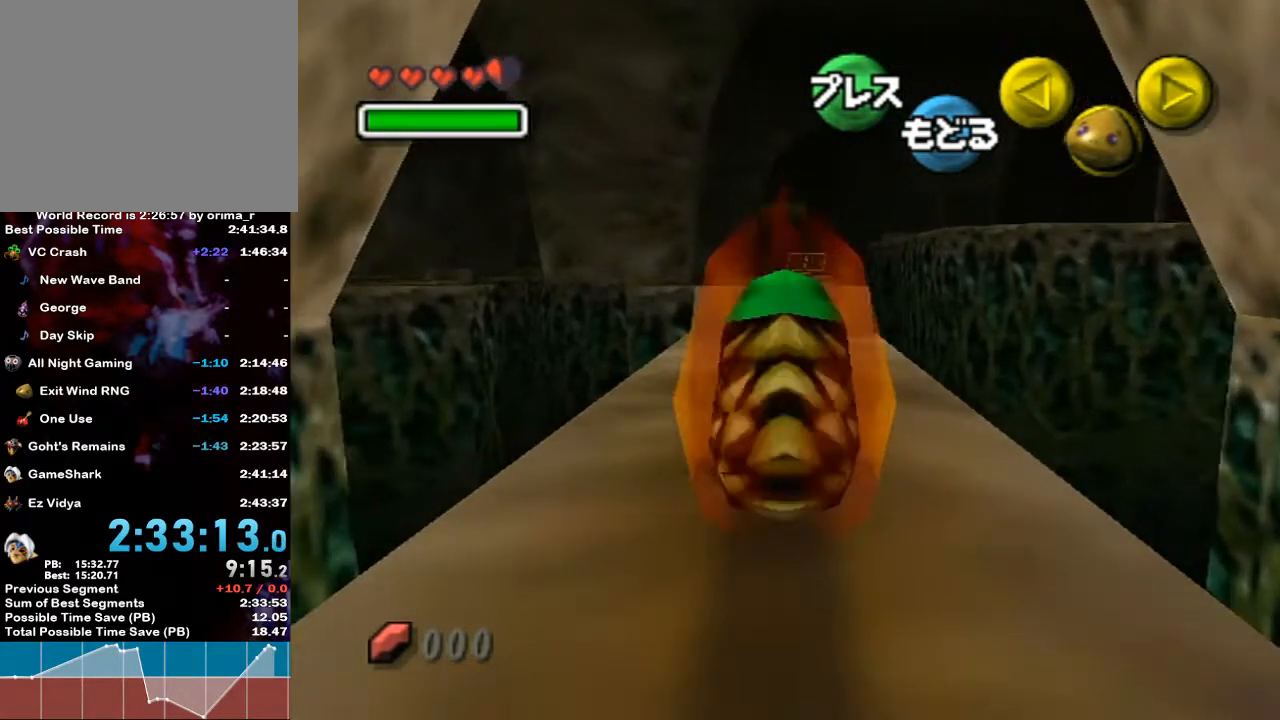
{"buttons": ["A"], "left_stick": "up", "right_stick": "center", "events": []}
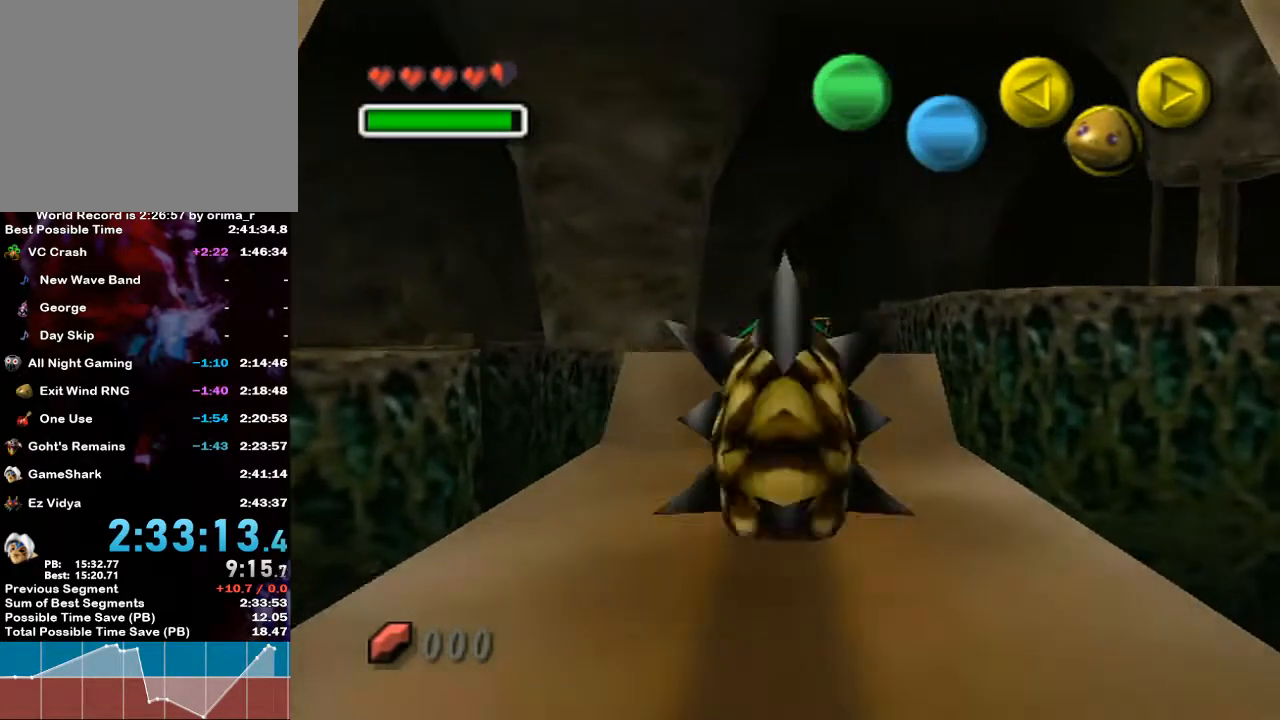
{"buttons": ["A"], "left_stick": "center", "right_stick": "center", "events": [[250, "left_stick", "center"]]}
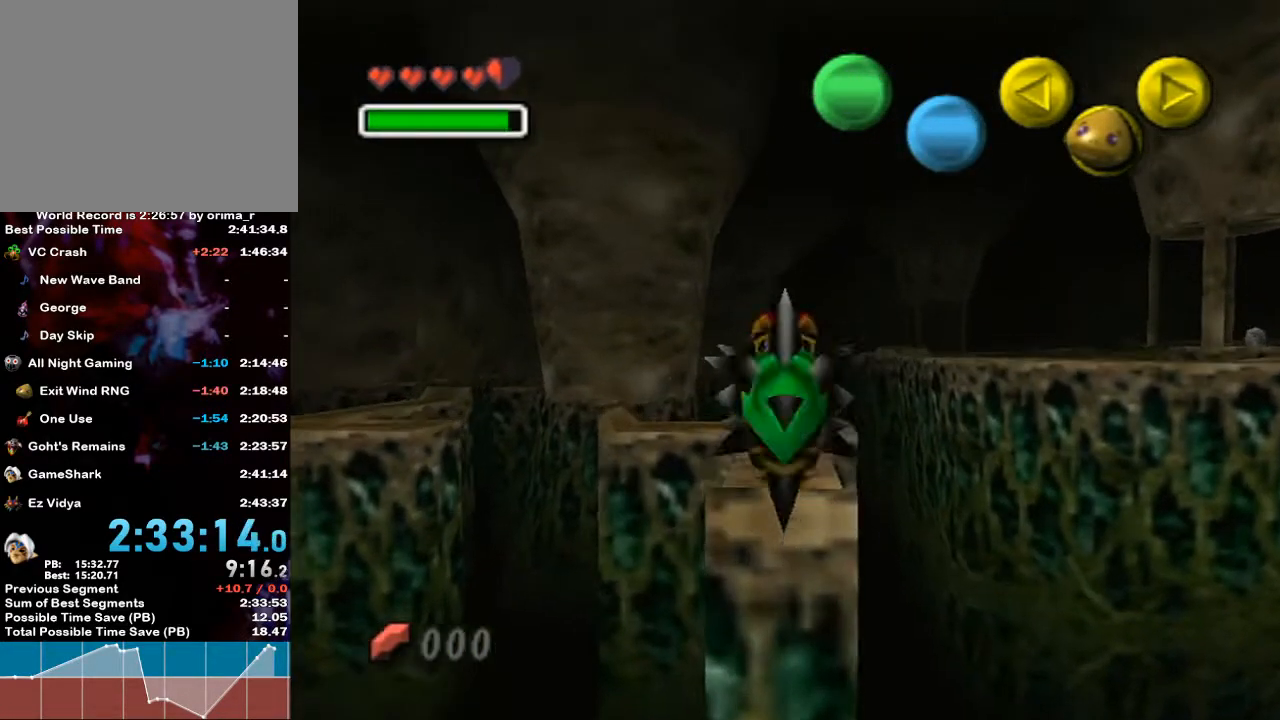
{"buttons": ["A"], "left_stick": "center", "right_stick": "center", "events": []}
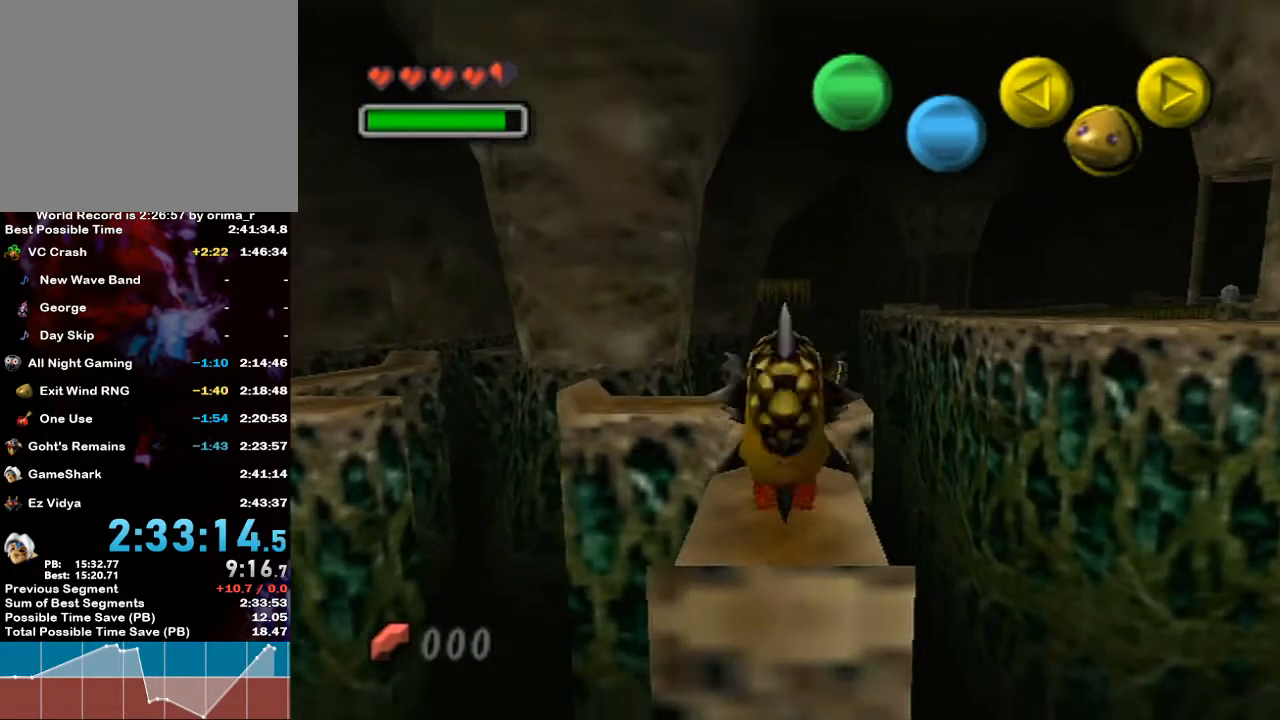
{"buttons": ["A"], "left_stick": "center", "right_stick": "center", "events": []}
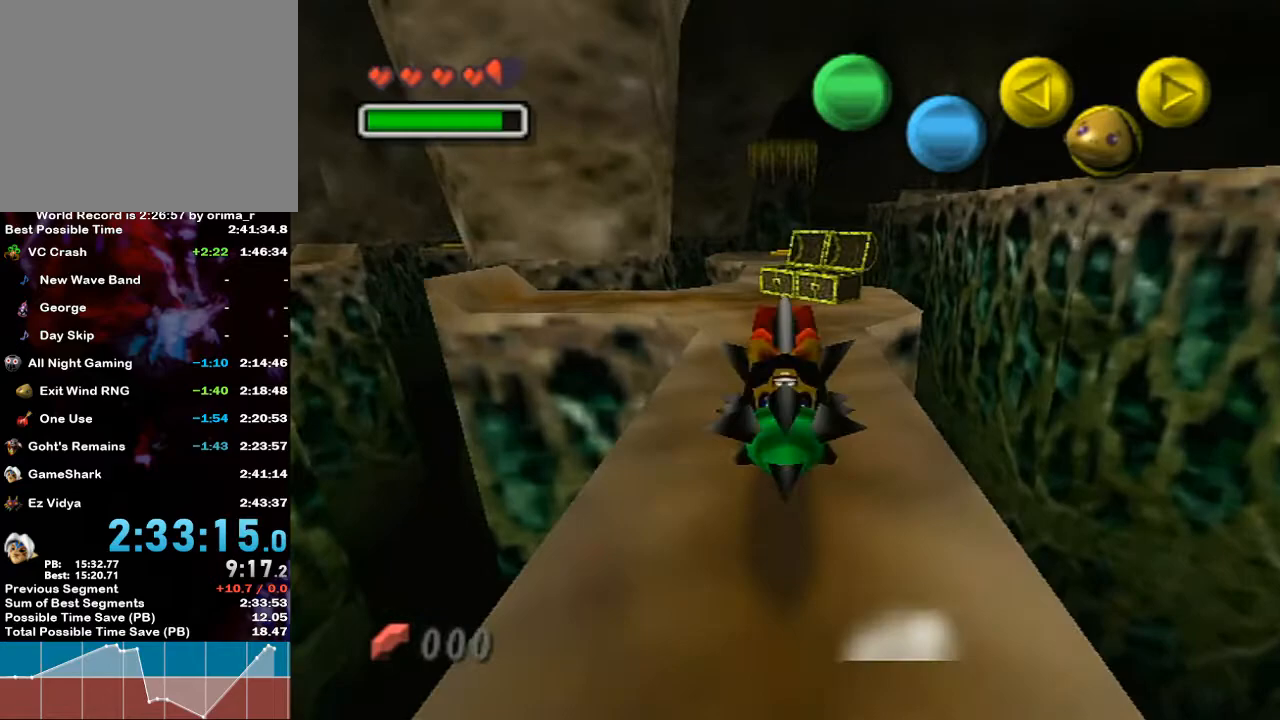
{"buttons": ["A"], "left_stick": "center", "right_stick": "center", "events": []}
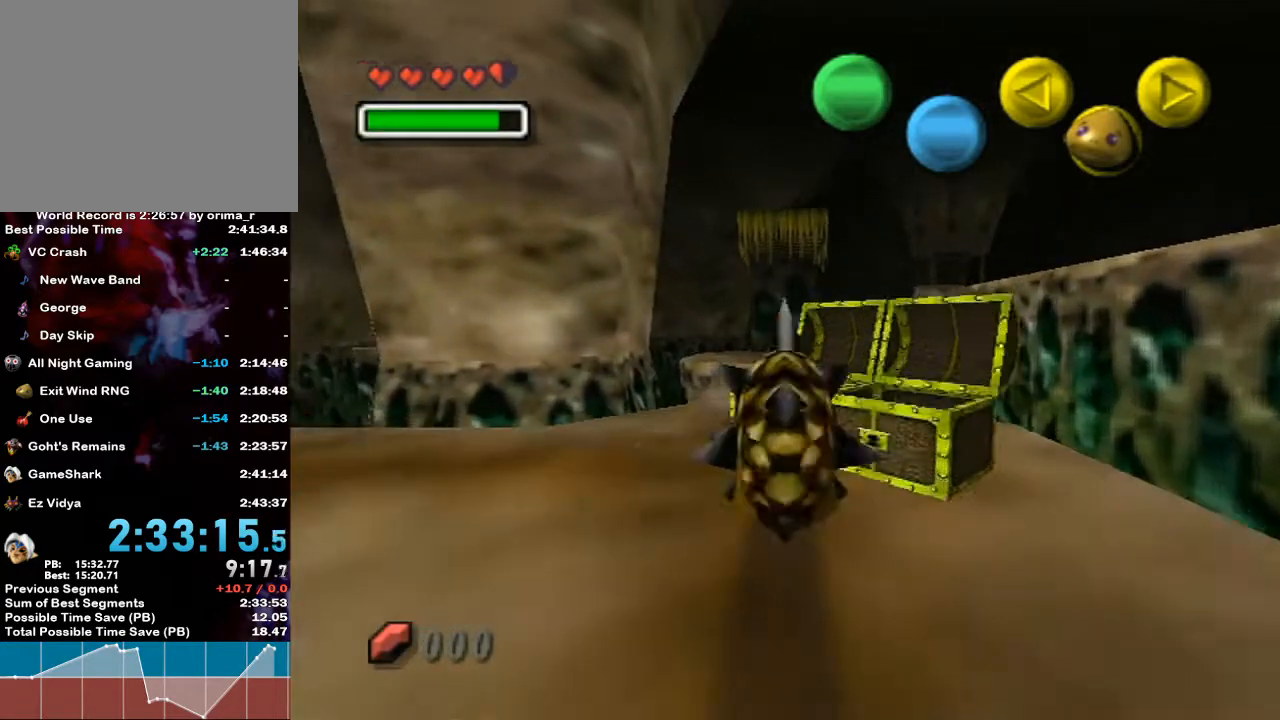
{"buttons": ["A"], "left_stick": "center", "right_stick": "center", "events": []}
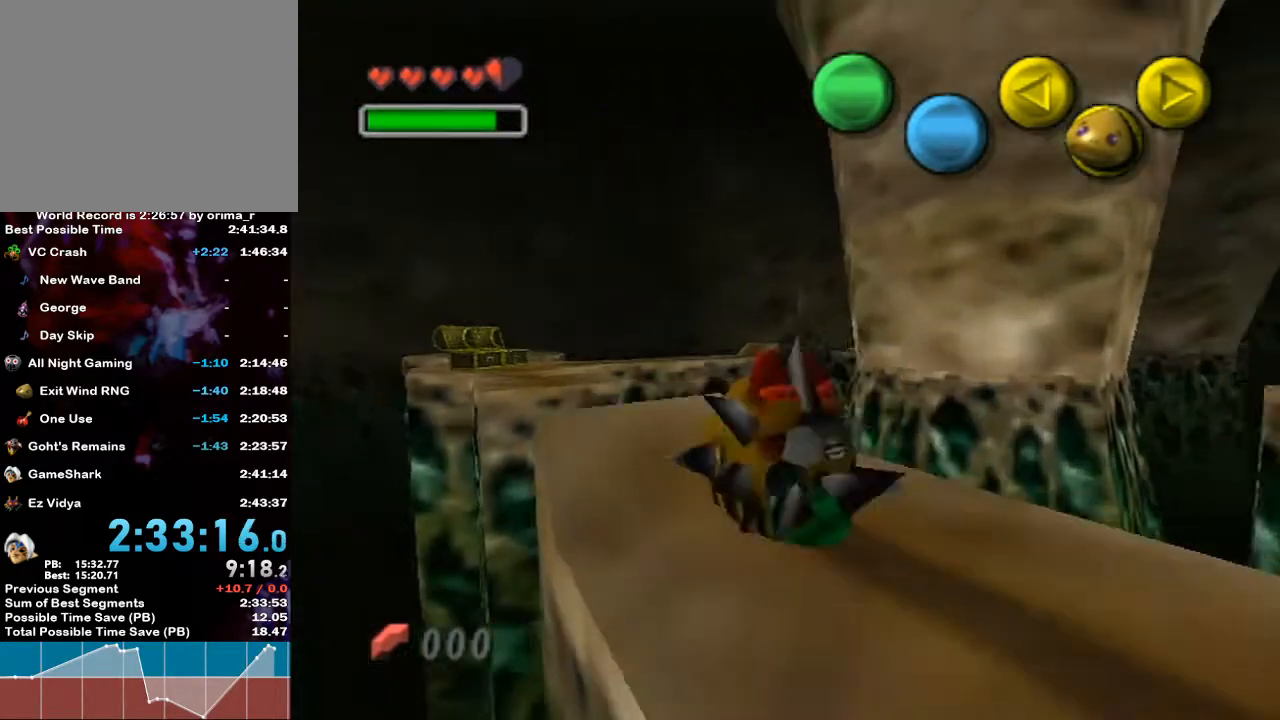
{"buttons": ["A"], "left_stick": "center", "right_stick": "center", "events": []}
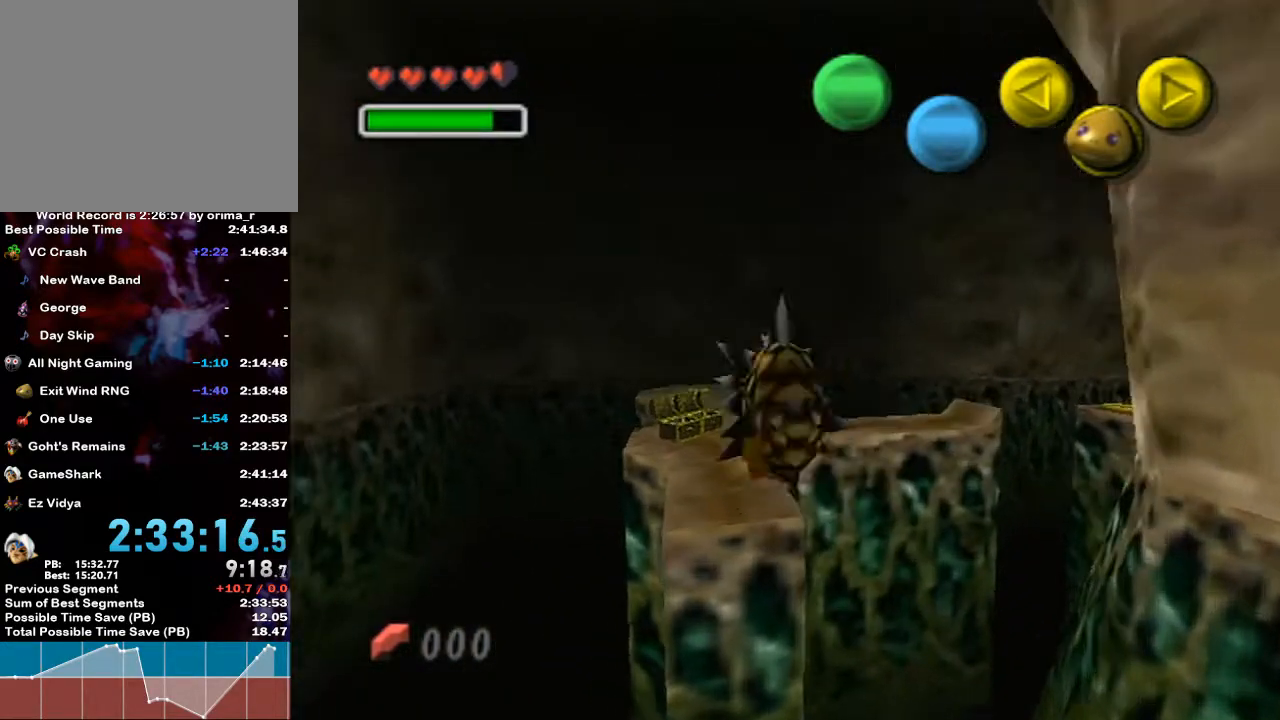
{"buttons": ["A"], "left_stick": "center", "right_stick": "center", "events": [[250, "R1", "down"], [250, "right_stick", "up"], [317, "R1", "up"], [317, "right_stick", "center"]]}